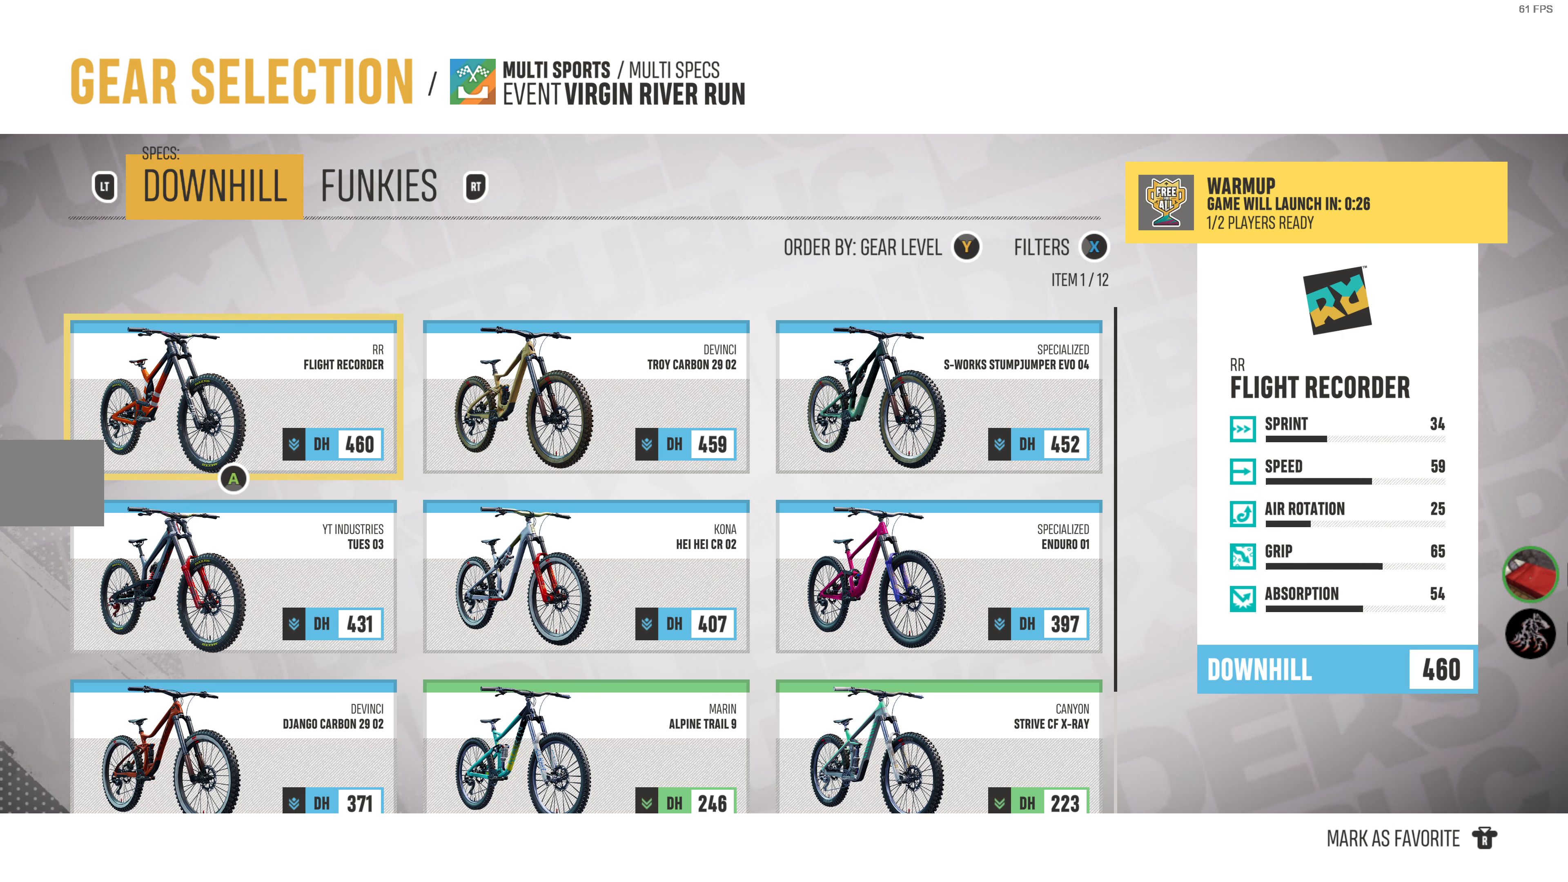
Gameplay with a controller (PlayStation layout); each line is a JSON object with the inputs held at the frame after it. "events" lists button and stick changes between this image and that frame as [ms after this image, input, new state], when the widget could be followed in between.
{"buttons": [], "left_stick": "center", "right_stick": "center", "events": [[233, "R2", "down"], [333, "R2", "up"]]}
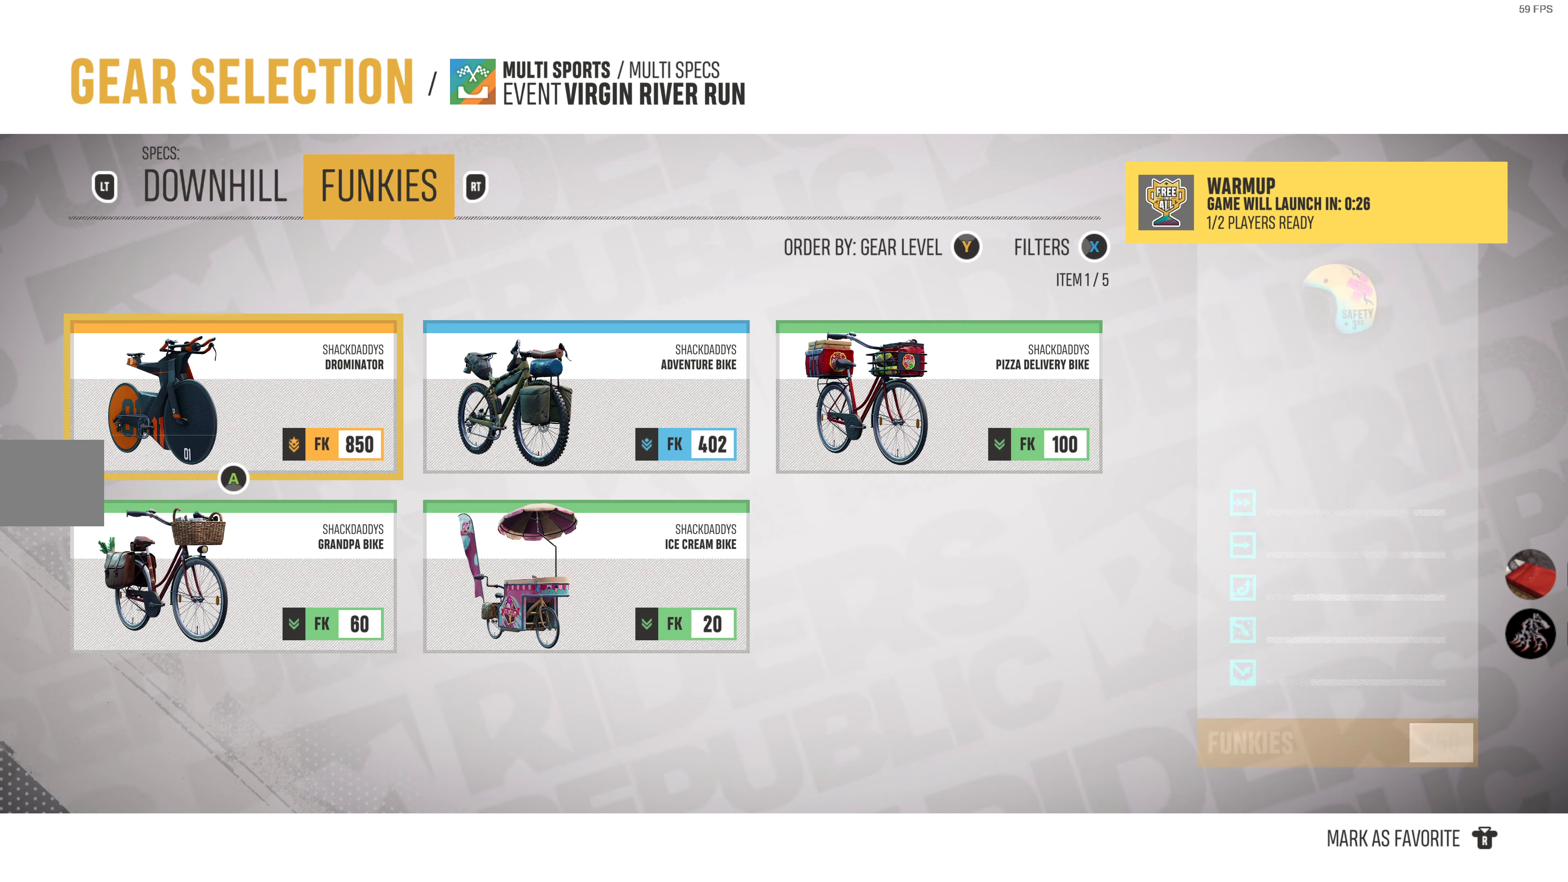
{"buttons": [], "left_stick": "center", "right_stick": "center", "events": []}
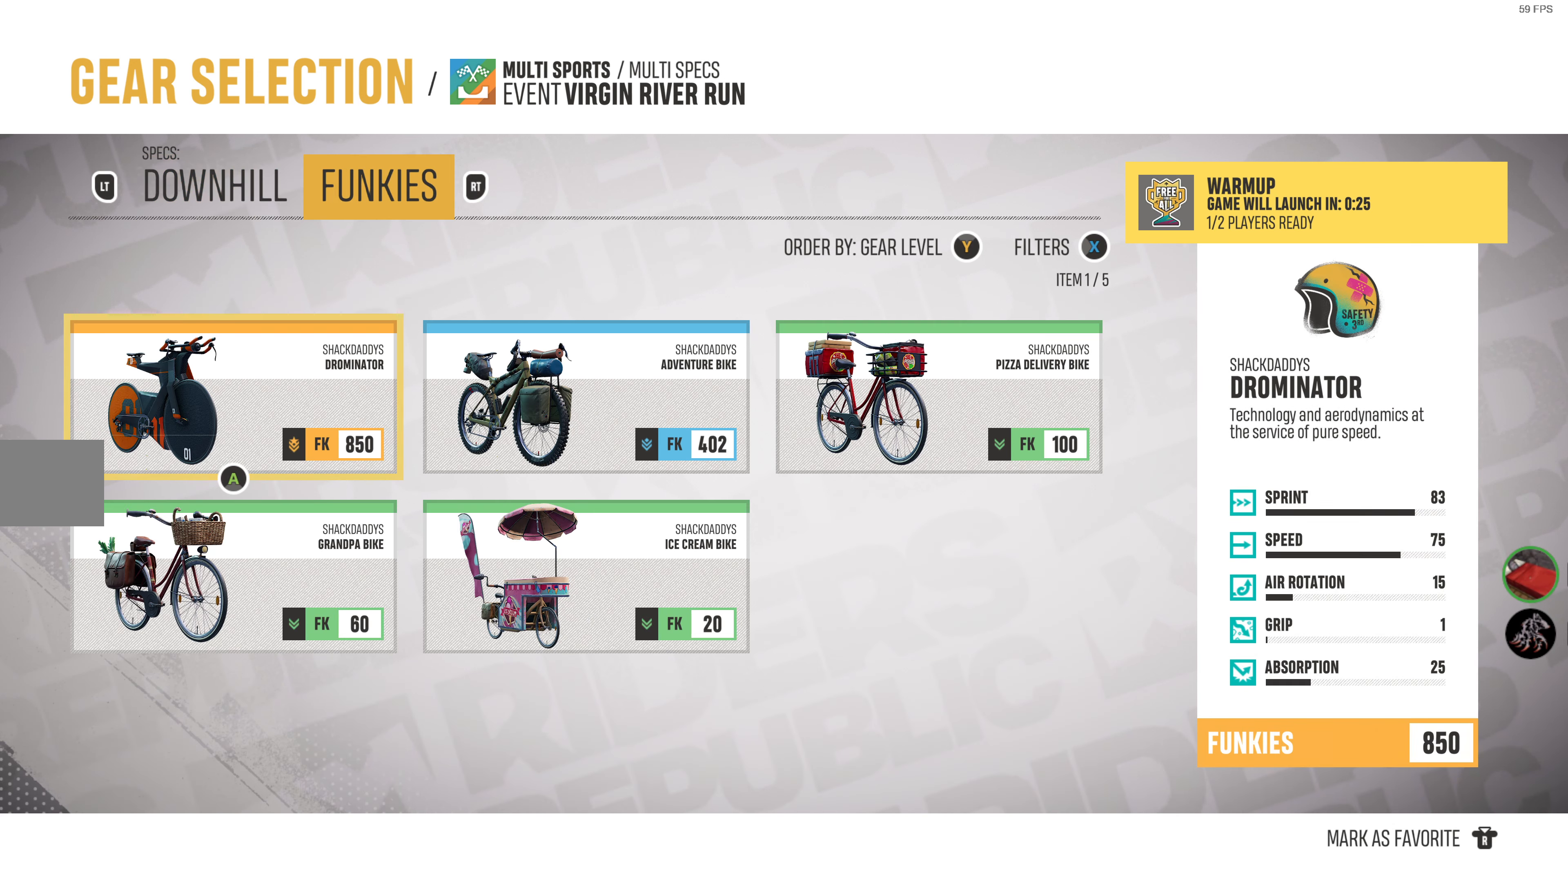
{"buttons": [], "left_stick": "center", "right_stick": "center", "events": [[100, "DPAD_RIGHT", "down"], [233, "DPAD_RIGHT", "up"]]}
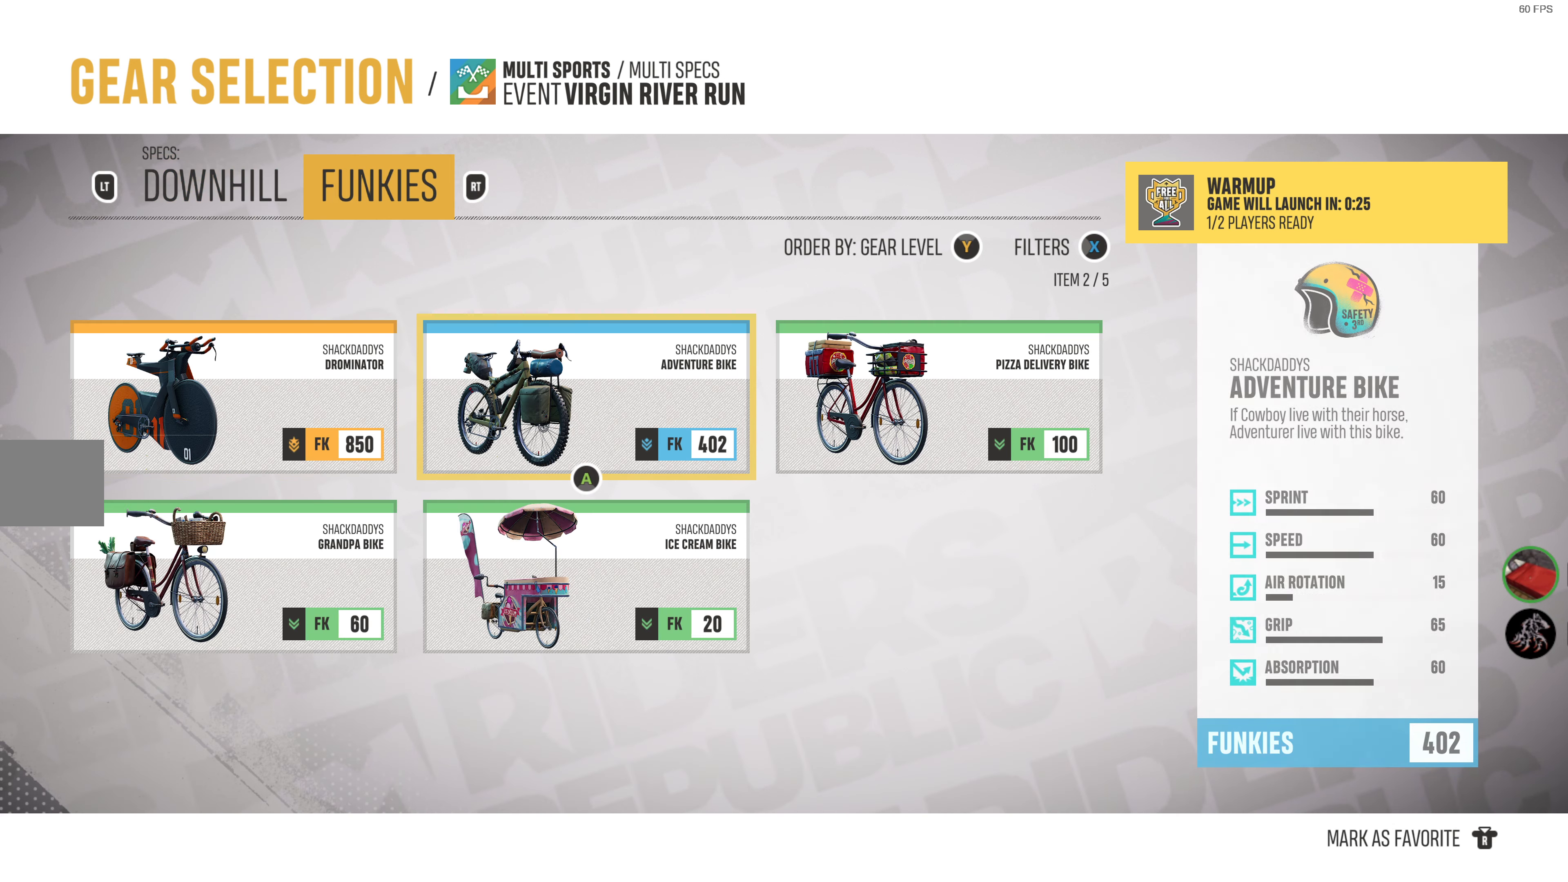
{"buttons": [], "left_stick": "center", "right_stick": "center", "events": []}
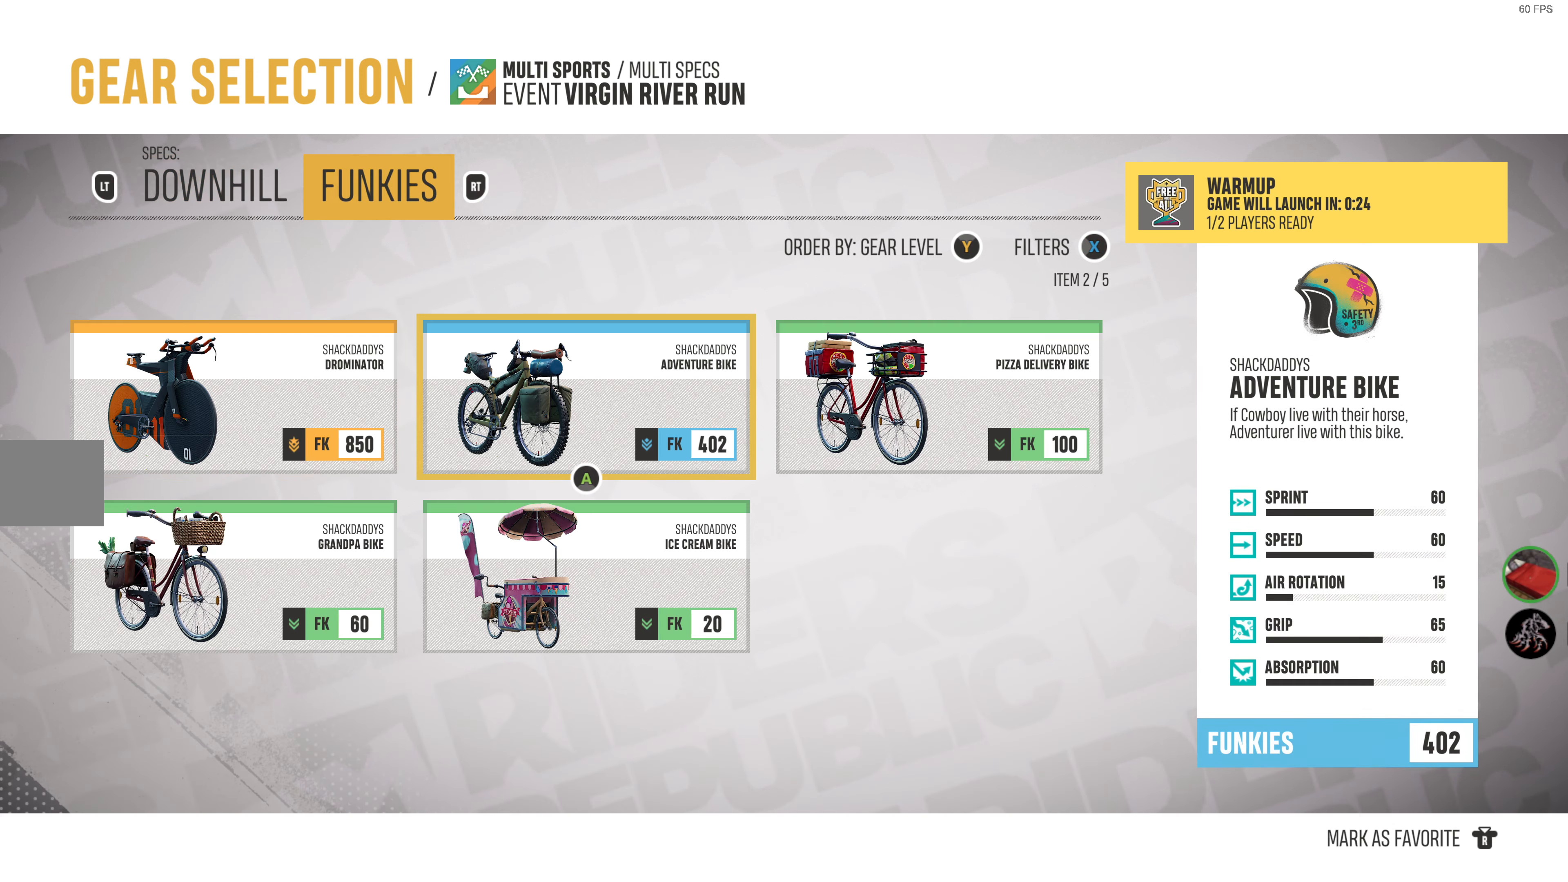
{"buttons": [], "left_stick": "center", "right_stick": "center", "events": [[217, "CROSS", "down"], [317, "CROSS", "up"]]}
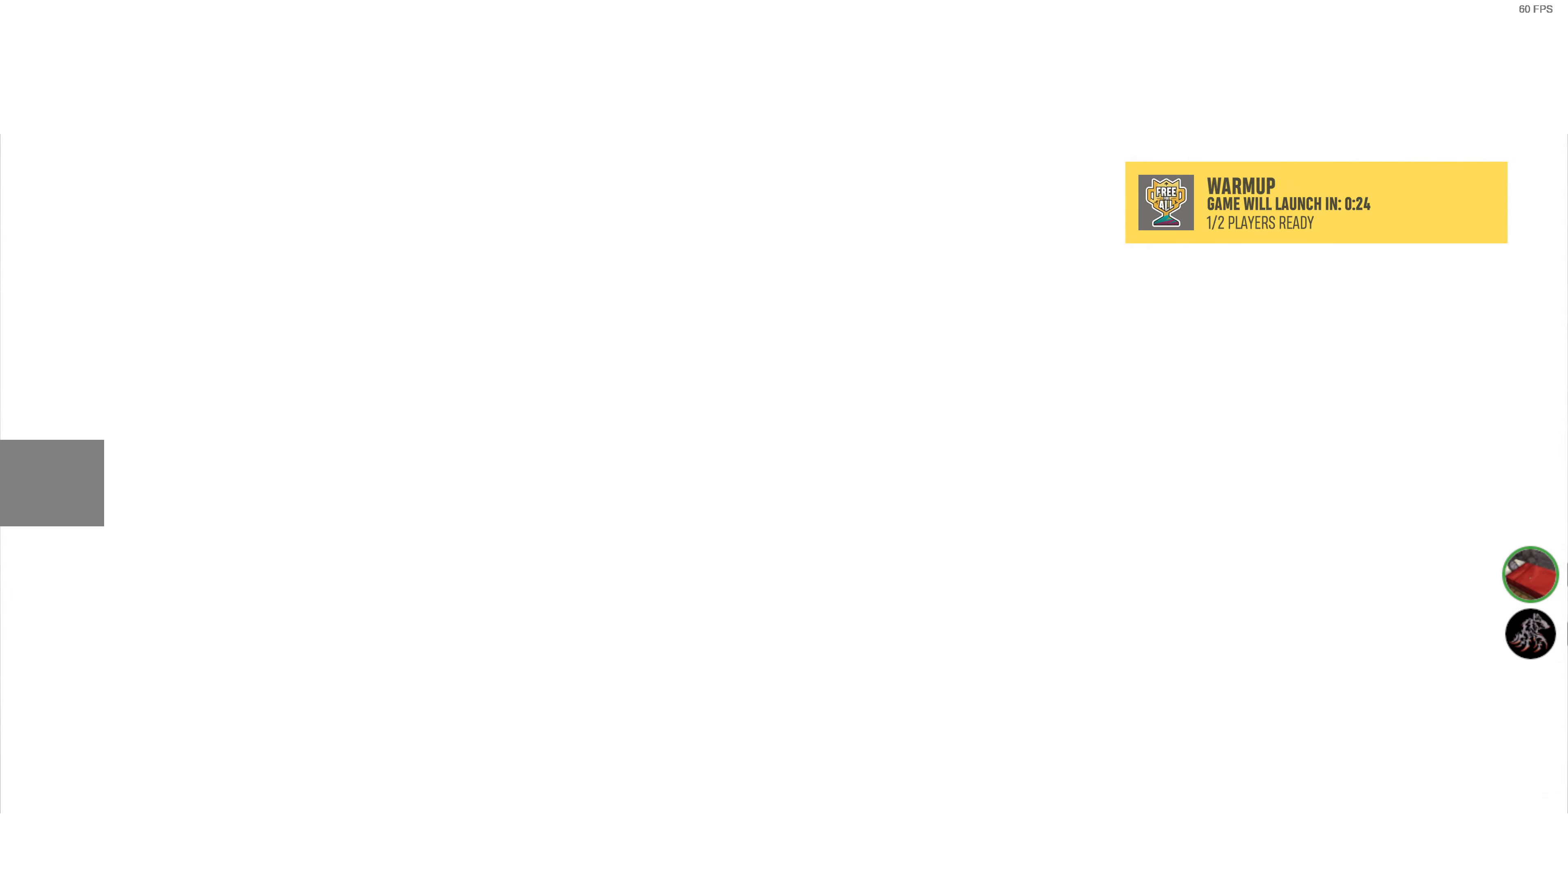
{"buttons": [], "left_stick": "center", "right_stick": "center", "events": []}
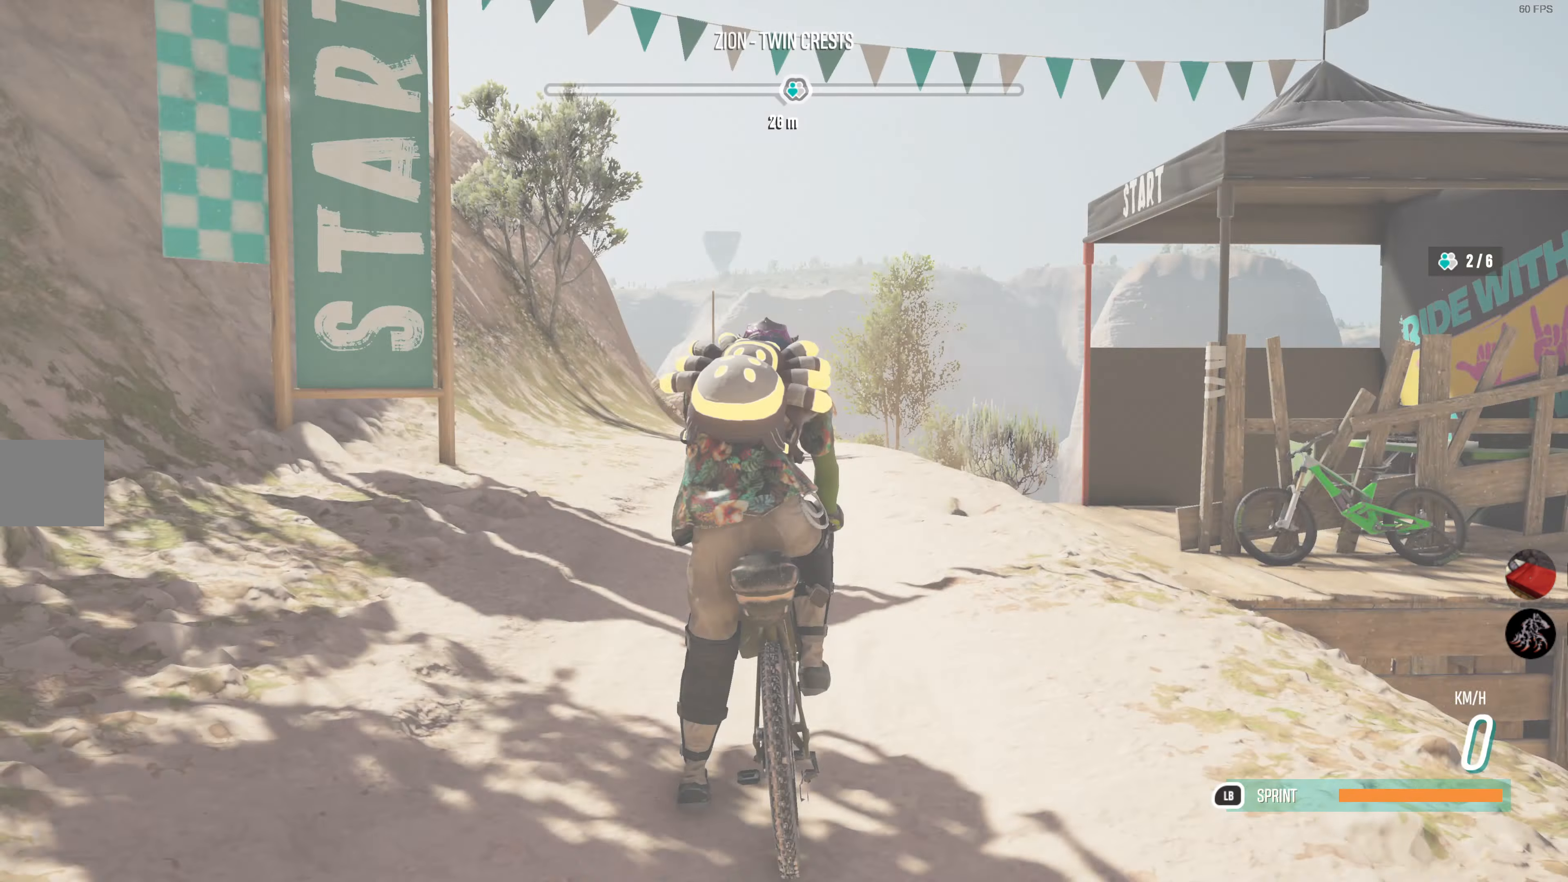
{"buttons": [], "left_stick": "center", "right_stick": "center", "events": []}
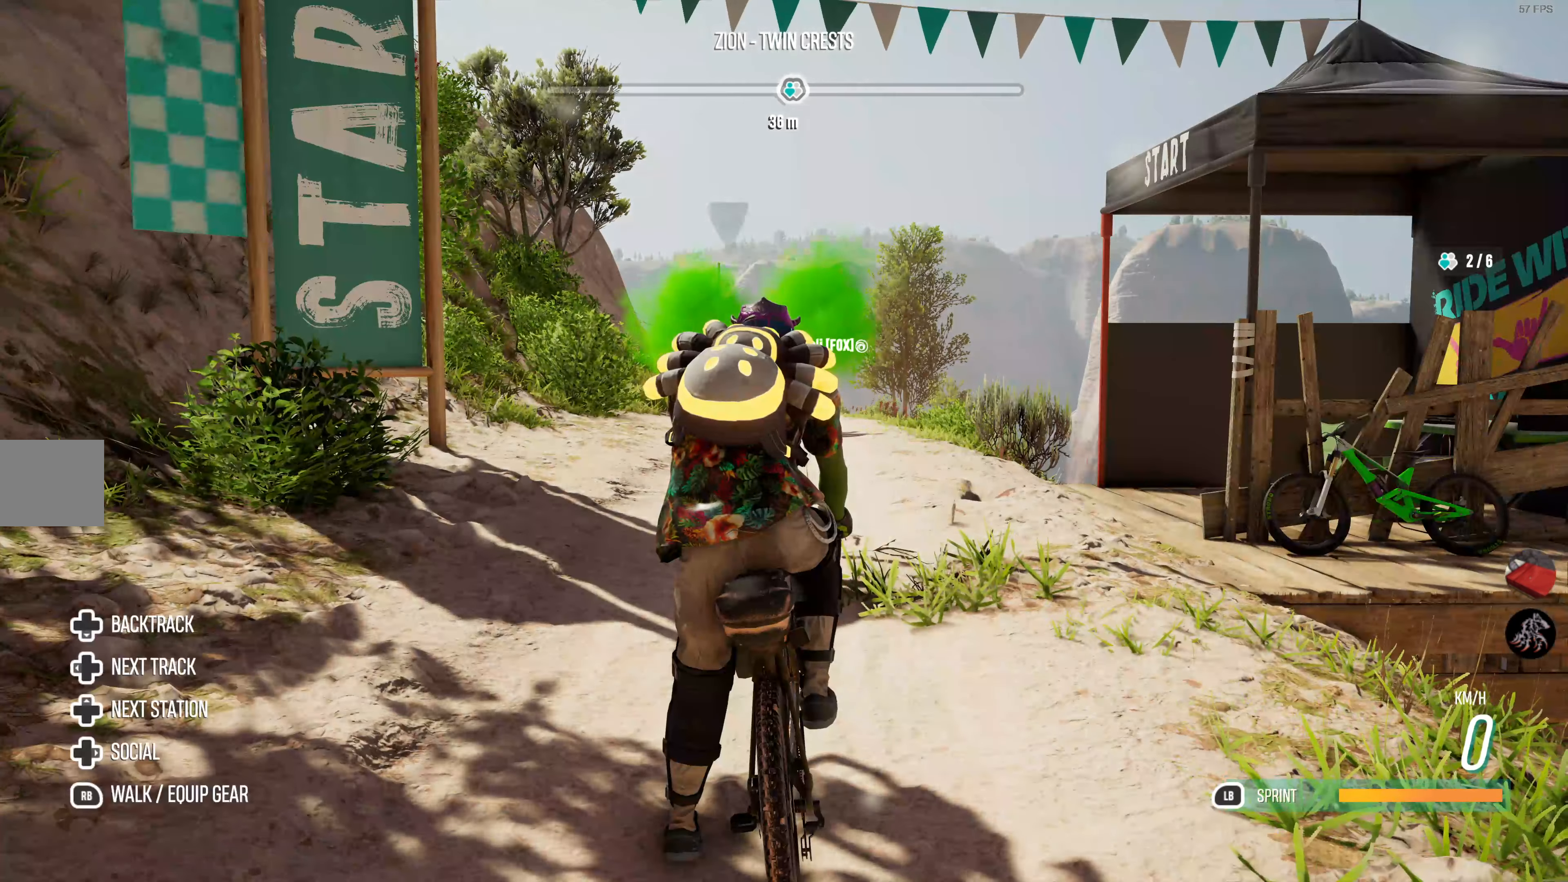
{"buttons": [], "left_stick": "center", "right_stick": "center", "events": []}
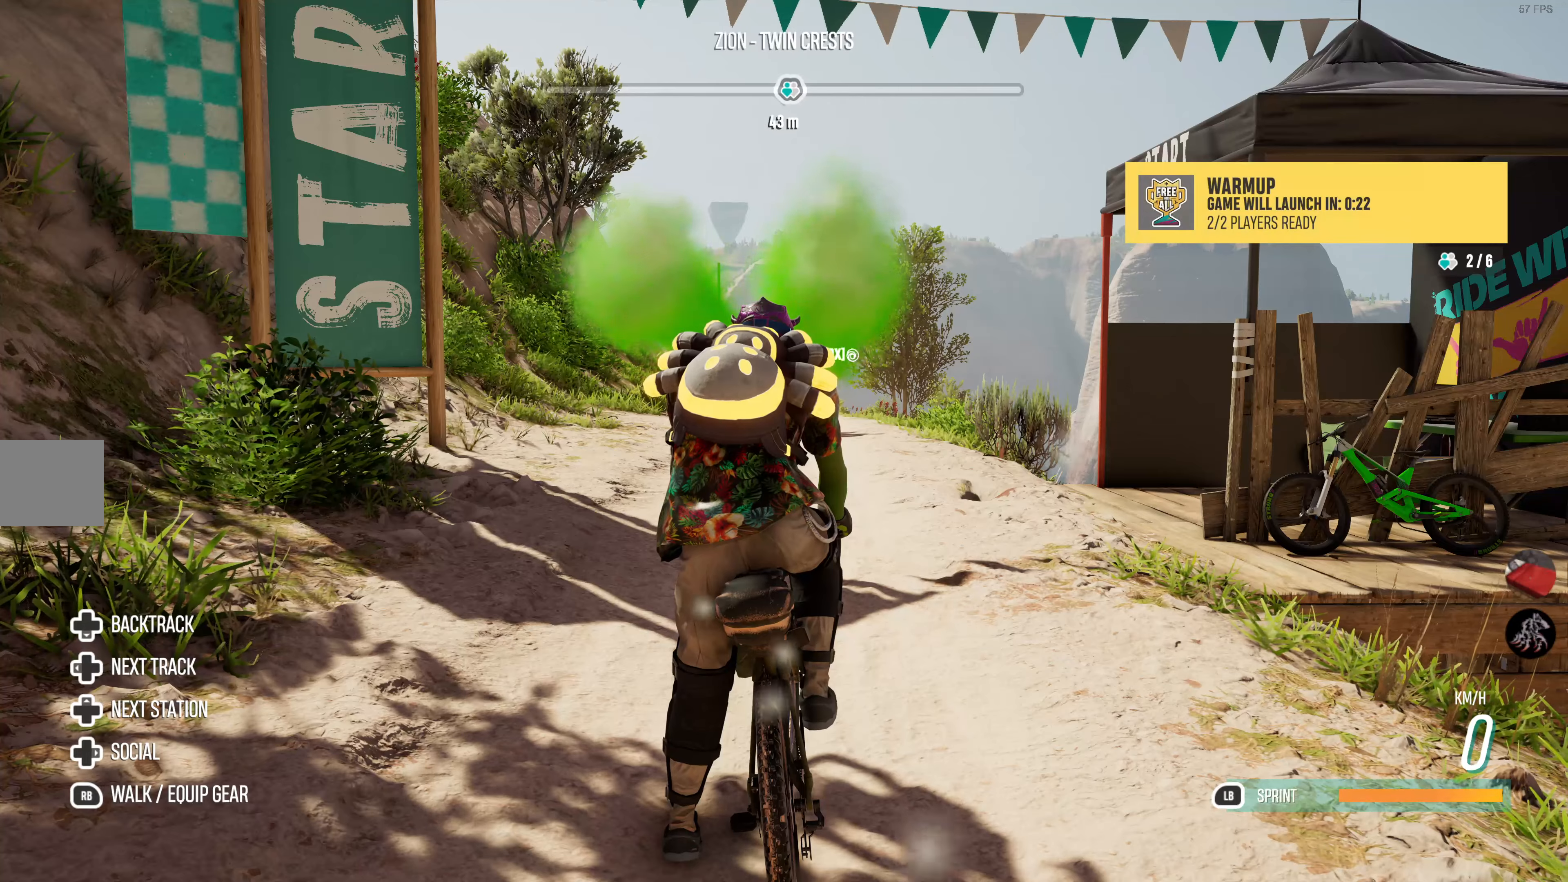
{"buttons": [], "left_stick": "center", "right_stick": "center", "events": []}
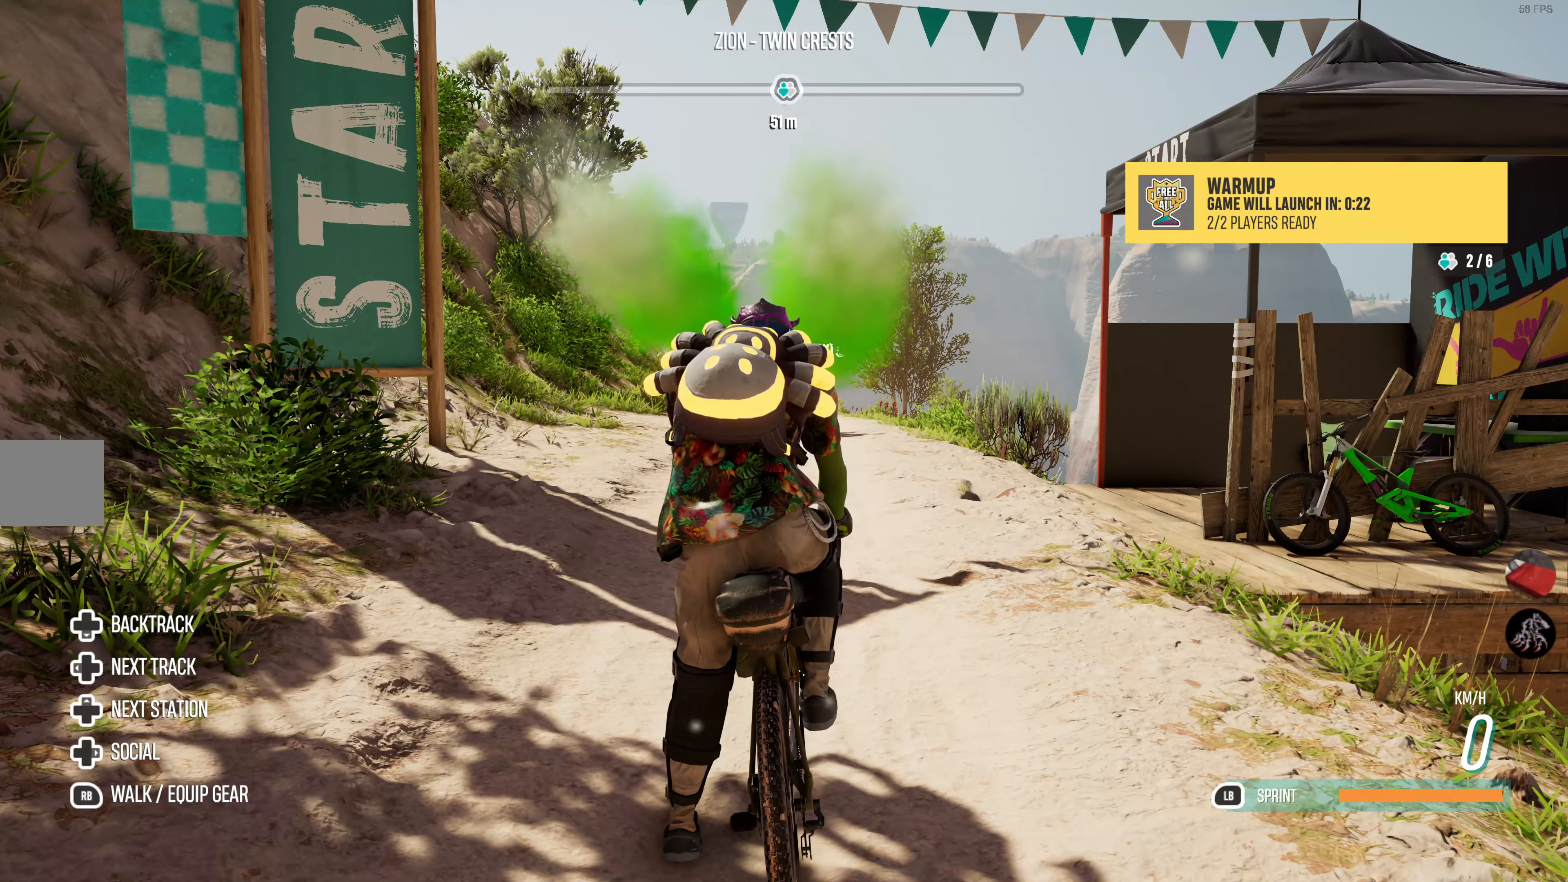
{"buttons": [], "left_stick": "center", "right_stick": "center", "events": []}
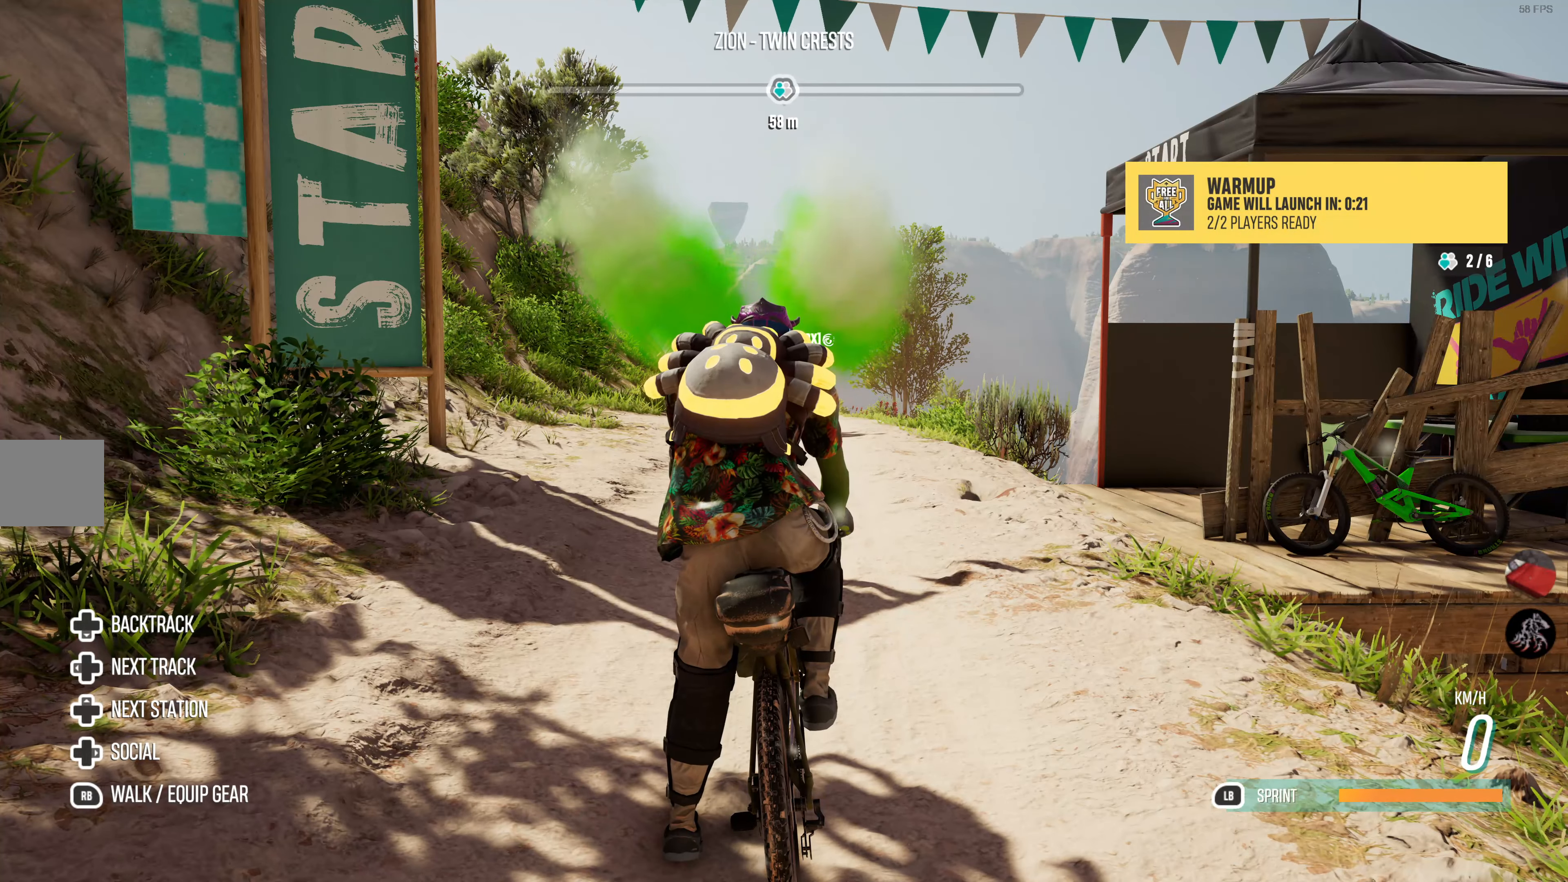
{"buttons": [], "left_stick": "center", "right_stick": "center", "events": [[117, "CROSS", "down"], [200, "CROSS", "up"], [300, "CIRCLE", "down"], [400, "CIRCLE", "up"]]}